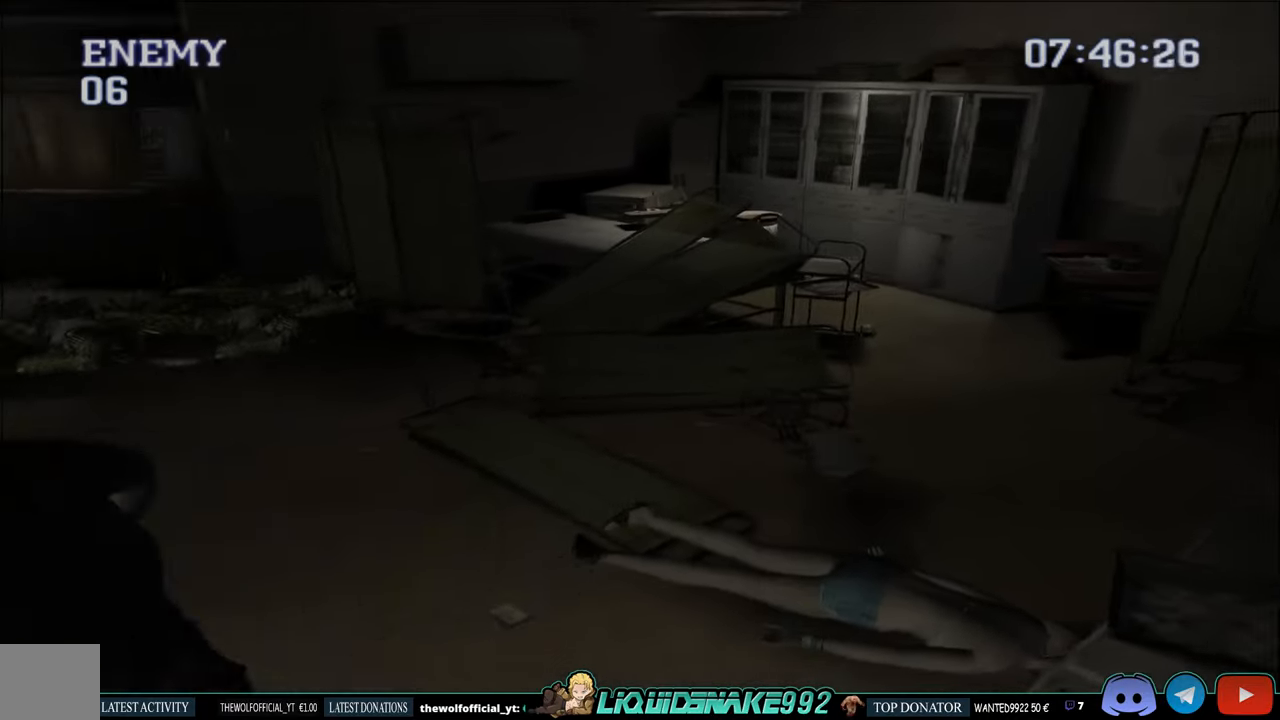
Gameplay with a controller (PlayStation layout); each line is a JSON object with the inputs held at the frame after it. "events" lists button and stick changes between this image and that frame as [ms after this image, input, new state], when the widget could be followed in between.
{"buttons": ["CIRCLE", "DPAD_UP", "DPAD_RIGHT"], "left_stick": "center", "right_stick": "center", "events": [[33, "DPAD_LEFT", "up"], [66, "CROSS", "up"], [466, "DPAD_RIGHT", "down"]]}
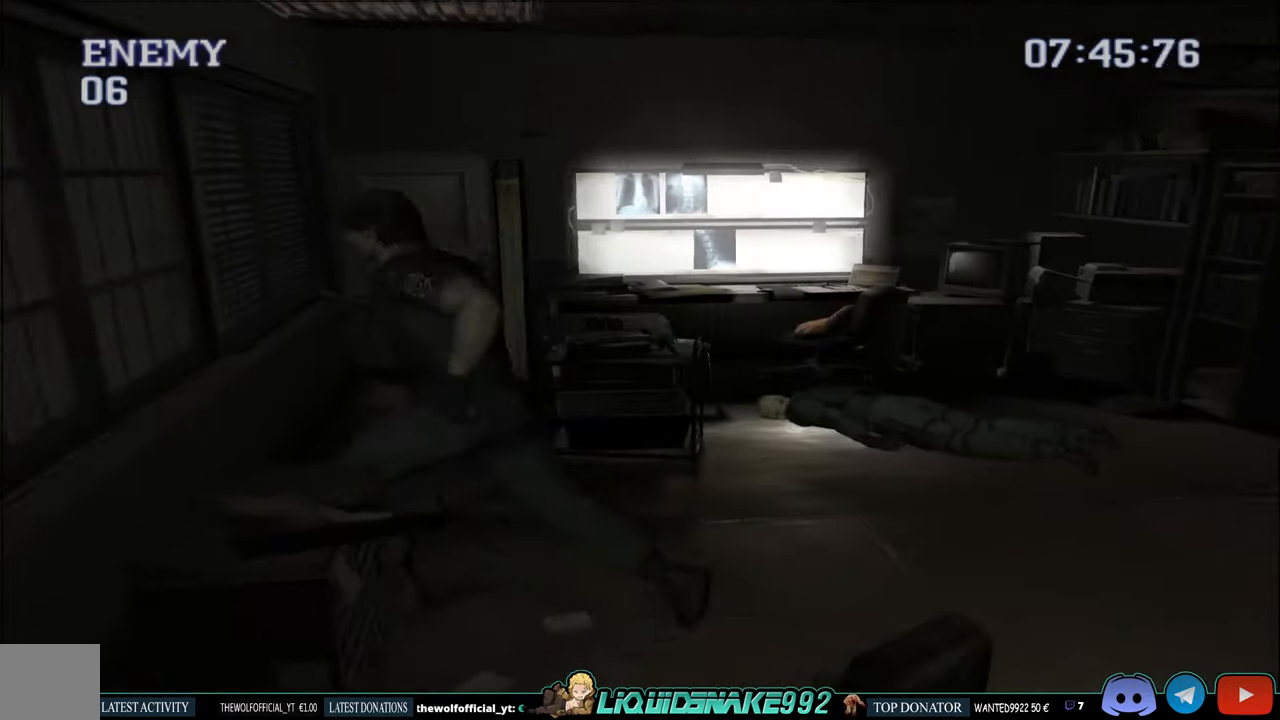
{"buttons": ["CIRCLE", "DPAD_UP", "DPAD_RIGHT"], "left_stick": "center", "right_stick": "center", "events": []}
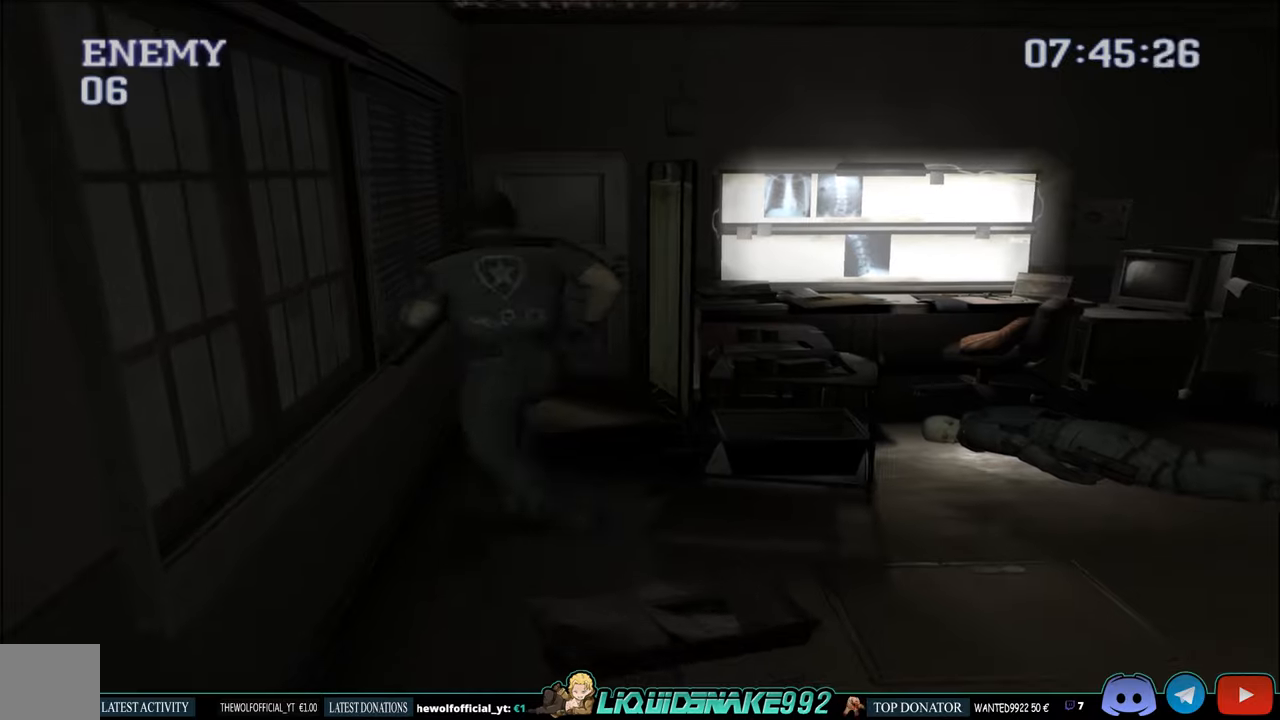
{"buttons": ["CIRCLE", "DPAD_UP"], "left_stick": "center", "right_stick": "center", "events": [[433, "DPAD_RIGHT", "up"]]}
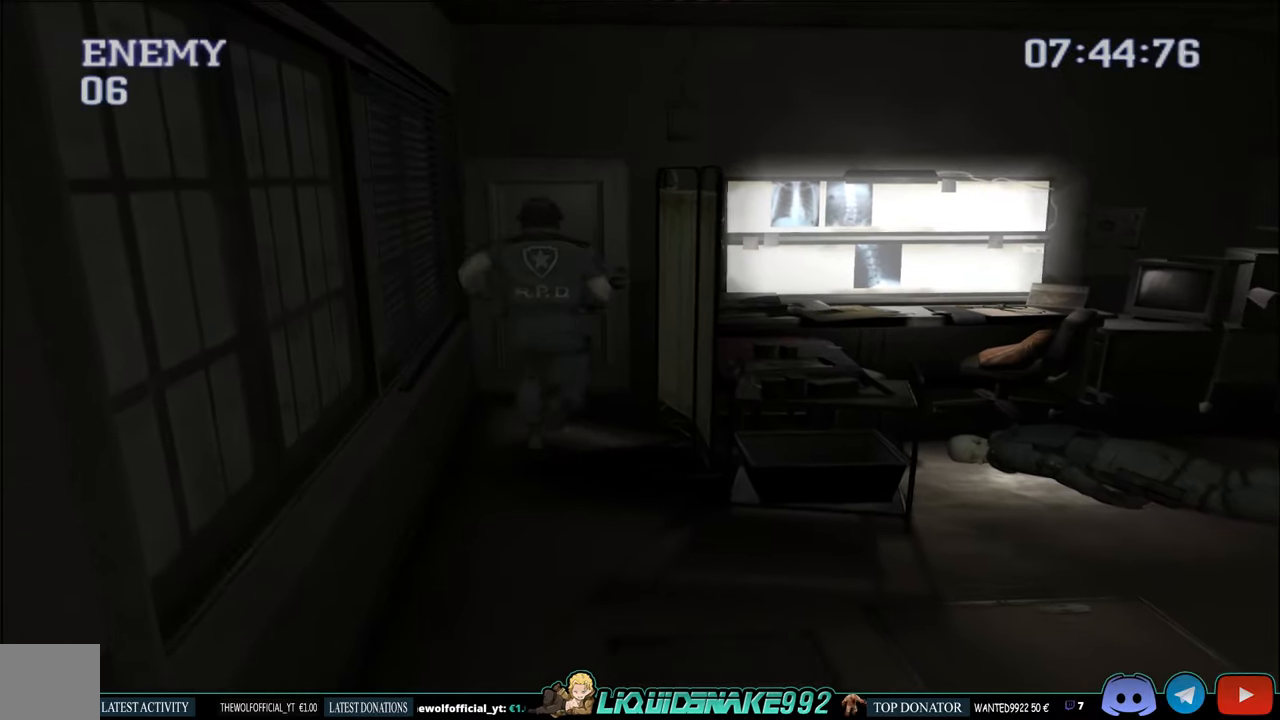
{"buttons": ["CIRCLE", "DPAD_UP"], "left_stick": "center", "right_stick": "center", "events": [[183, "CROSS", "down"], [283, "CROSS", "up"], [367, "CROSS", "down"], [483, "CROSS", "up"]]}
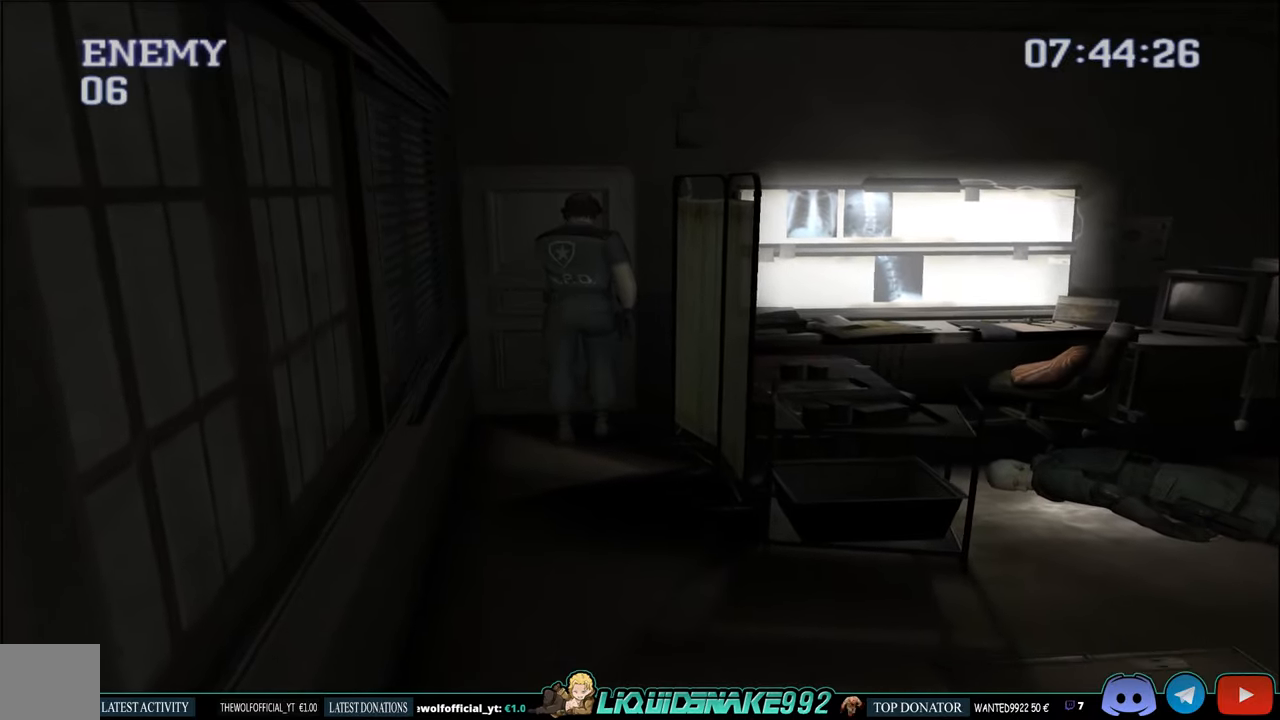
{"buttons": ["CIRCLE"], "left_stick": "center", "right_stick": "center", "events": [[67, "CROSS", "down"], [200, "CROSS", "up"], [250, "CROSS", "down"], [333, "DPAD_UP", "up"], [400, "CROSS", "up"]]}
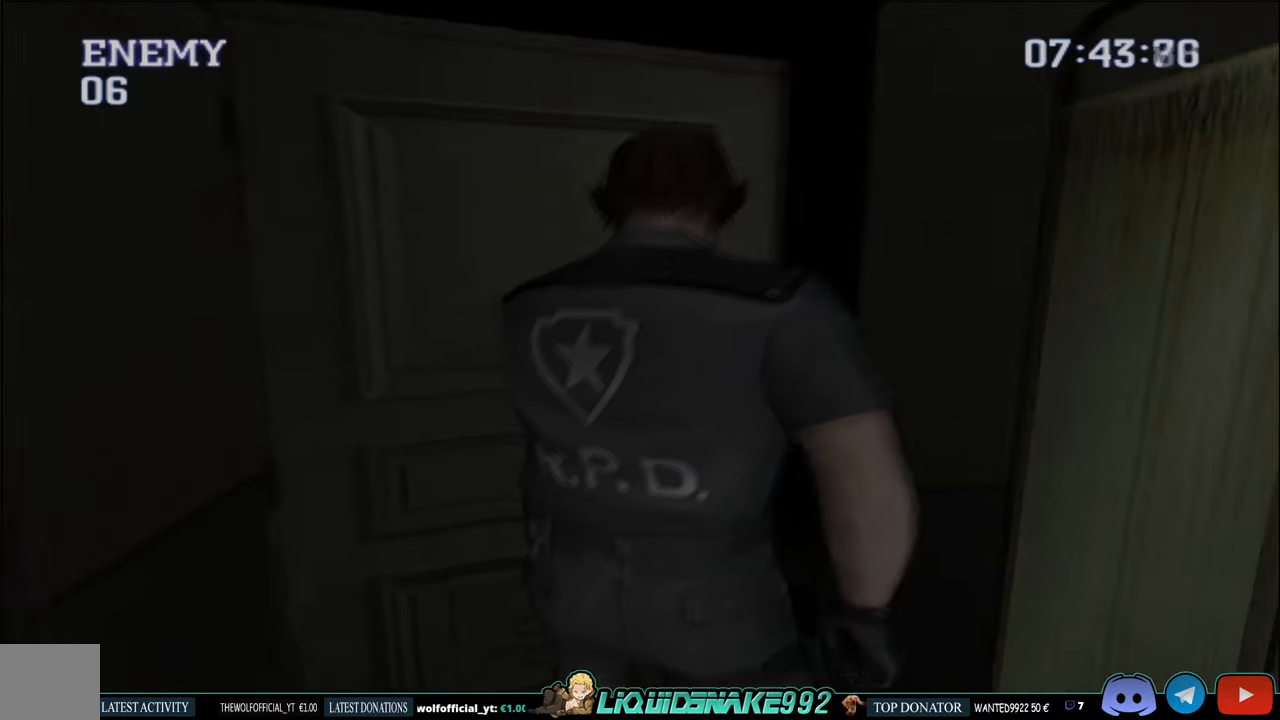
{"buttons": [], "left_stick": "center", "right_stick": "center", "events": [[33, "CIRCLE", "up"]]}